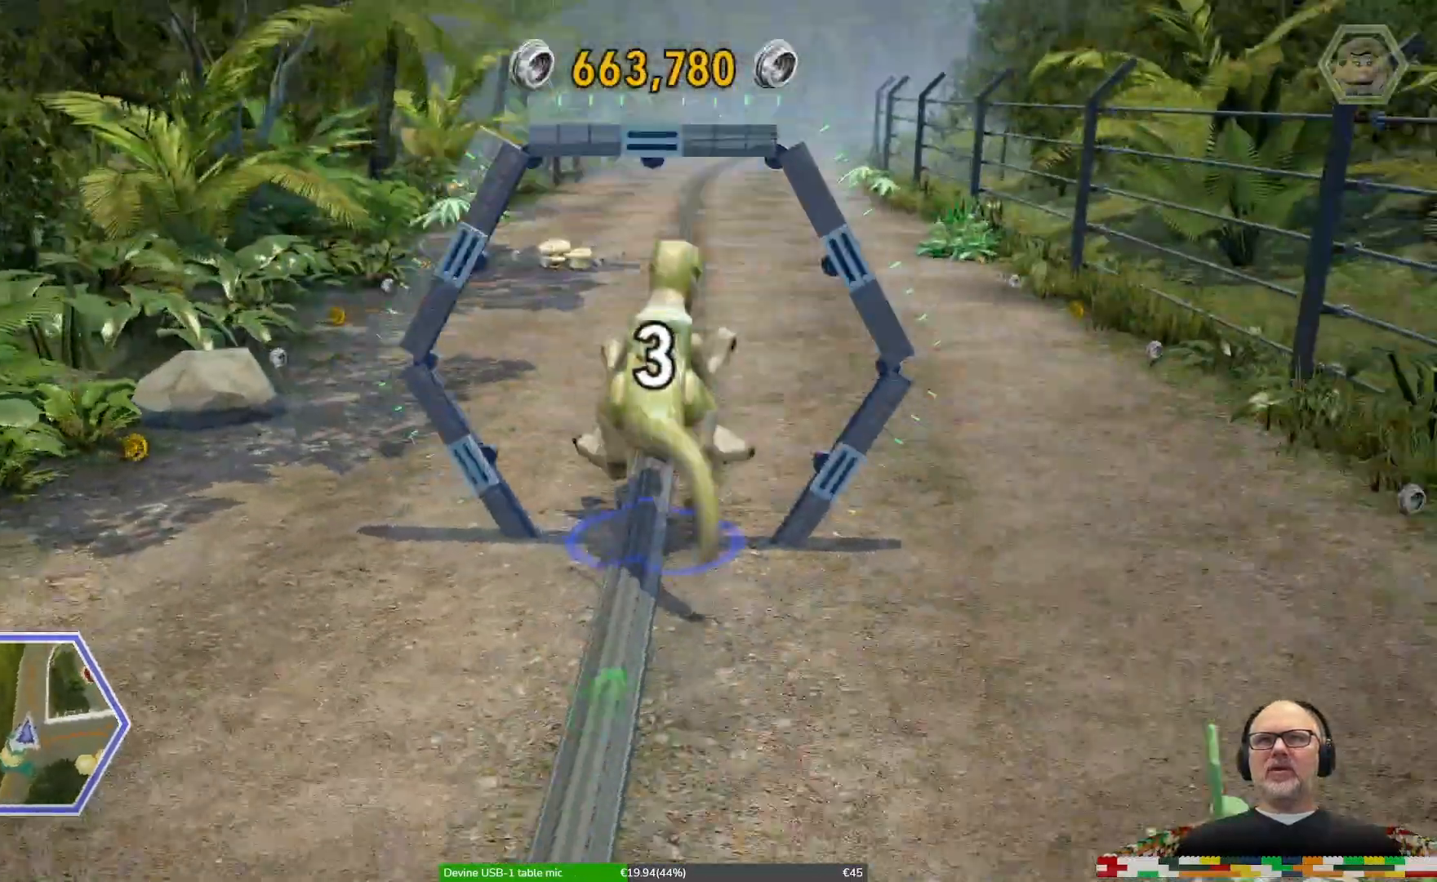
Gameplay with a controller (Xbox layout); each line is a JSON object with the inputs held at the frame after it (dt_ms = milliseconds from this image to that frame). "events" lists button and stick changes between this image and that frame as [ms after this image, input, new state], when the widget could be followed in between. Not read: DPAD_DOWN DPAD_LEFT DPAD_RIGHT DPAD_UP L1 L2 L3 R1 R2 R3.
{"dt_ms": 500, "buttons": [], "left_stick": "up", "right_stick": "center"}
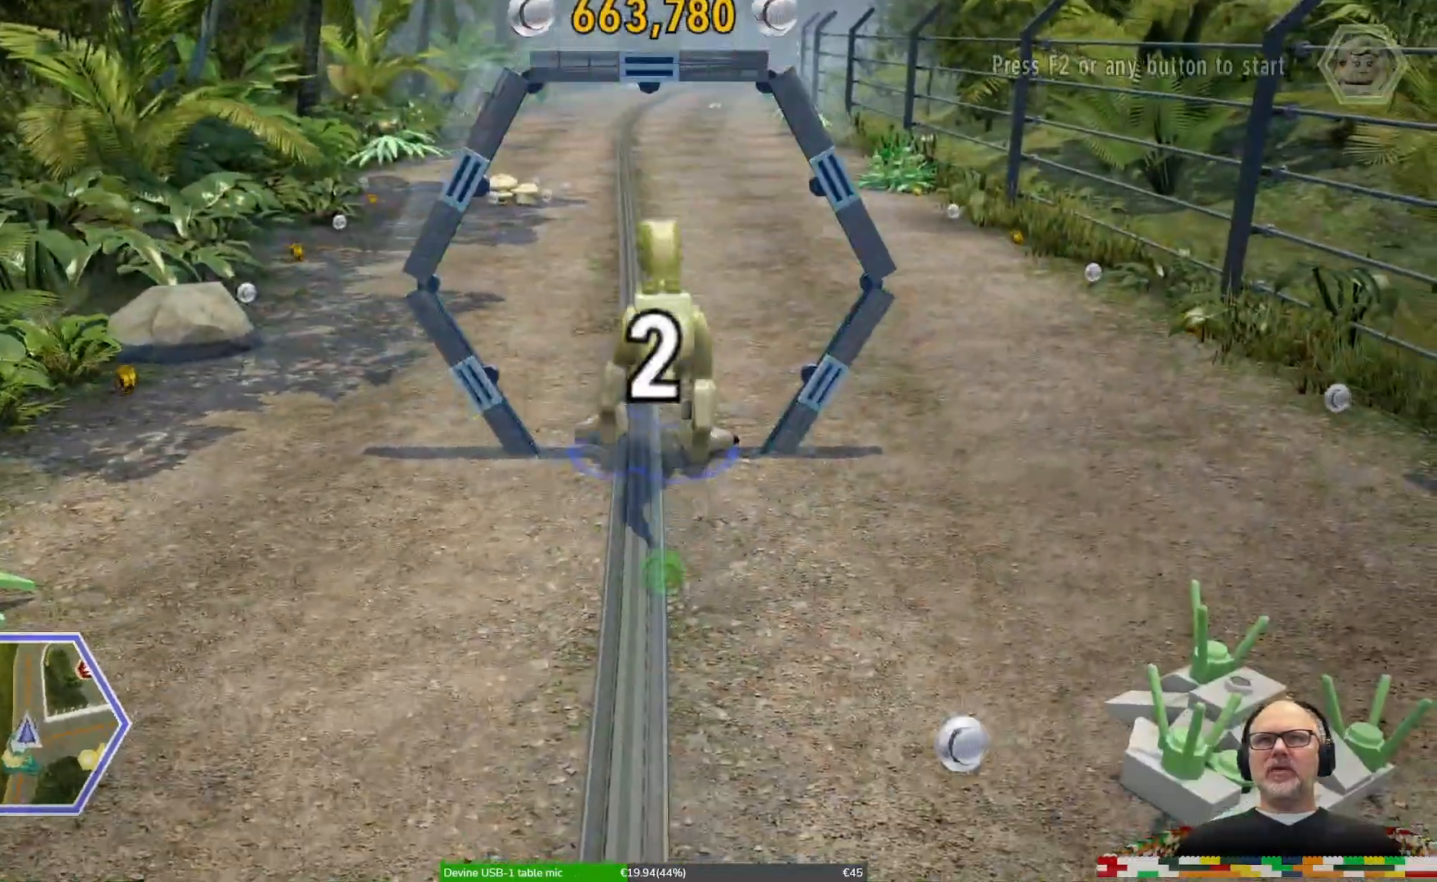
{"dt_ms": 500, "buttons": [], "left_stick": "up", "right_stick": "center", "events": []}
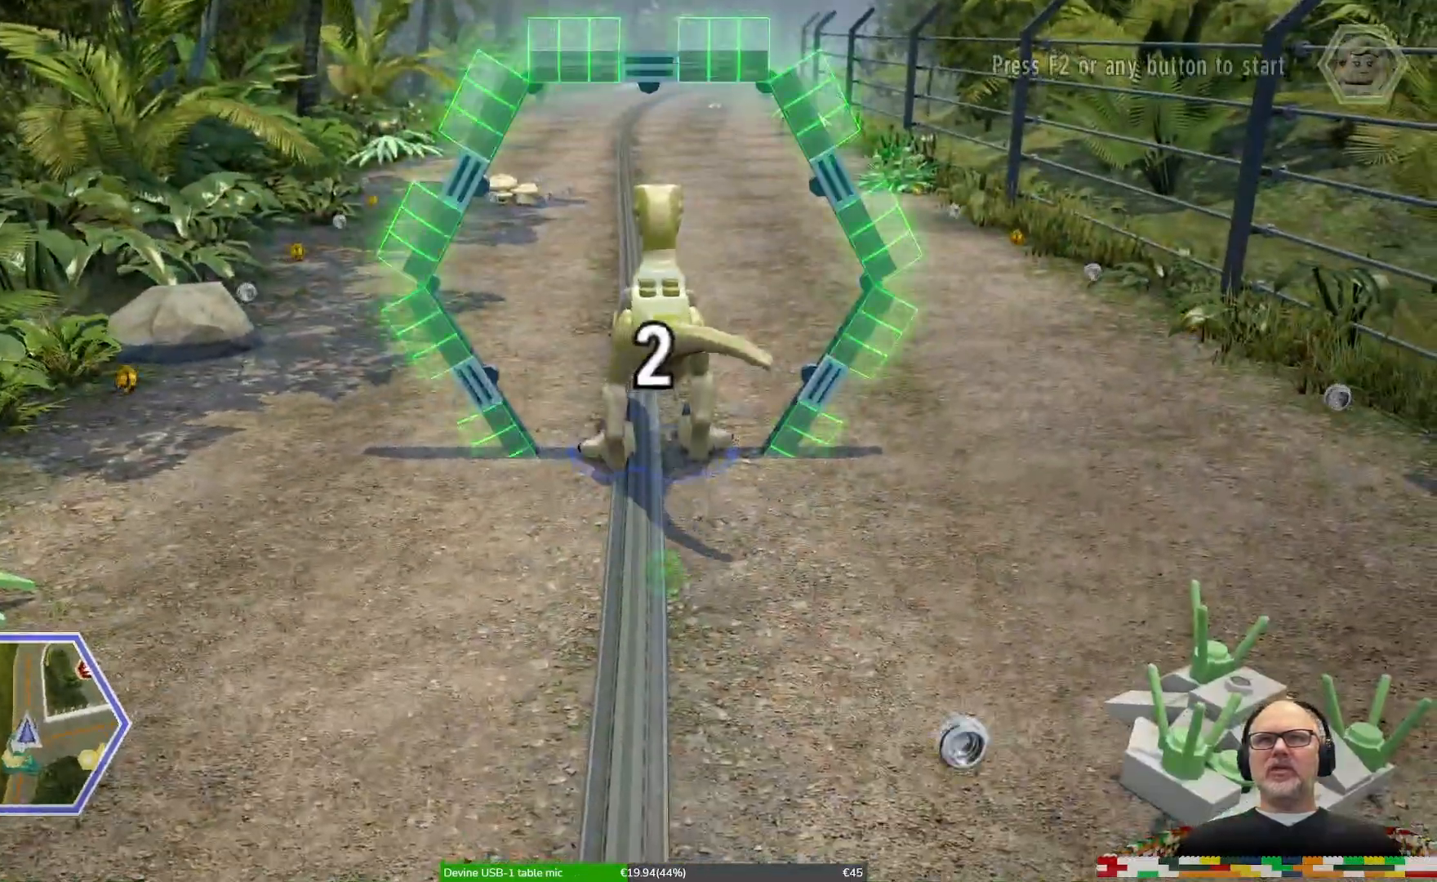
{"dt_ms": 500, "buttons": [], "left_stick": "up", "right_stick": "center", "events": []}
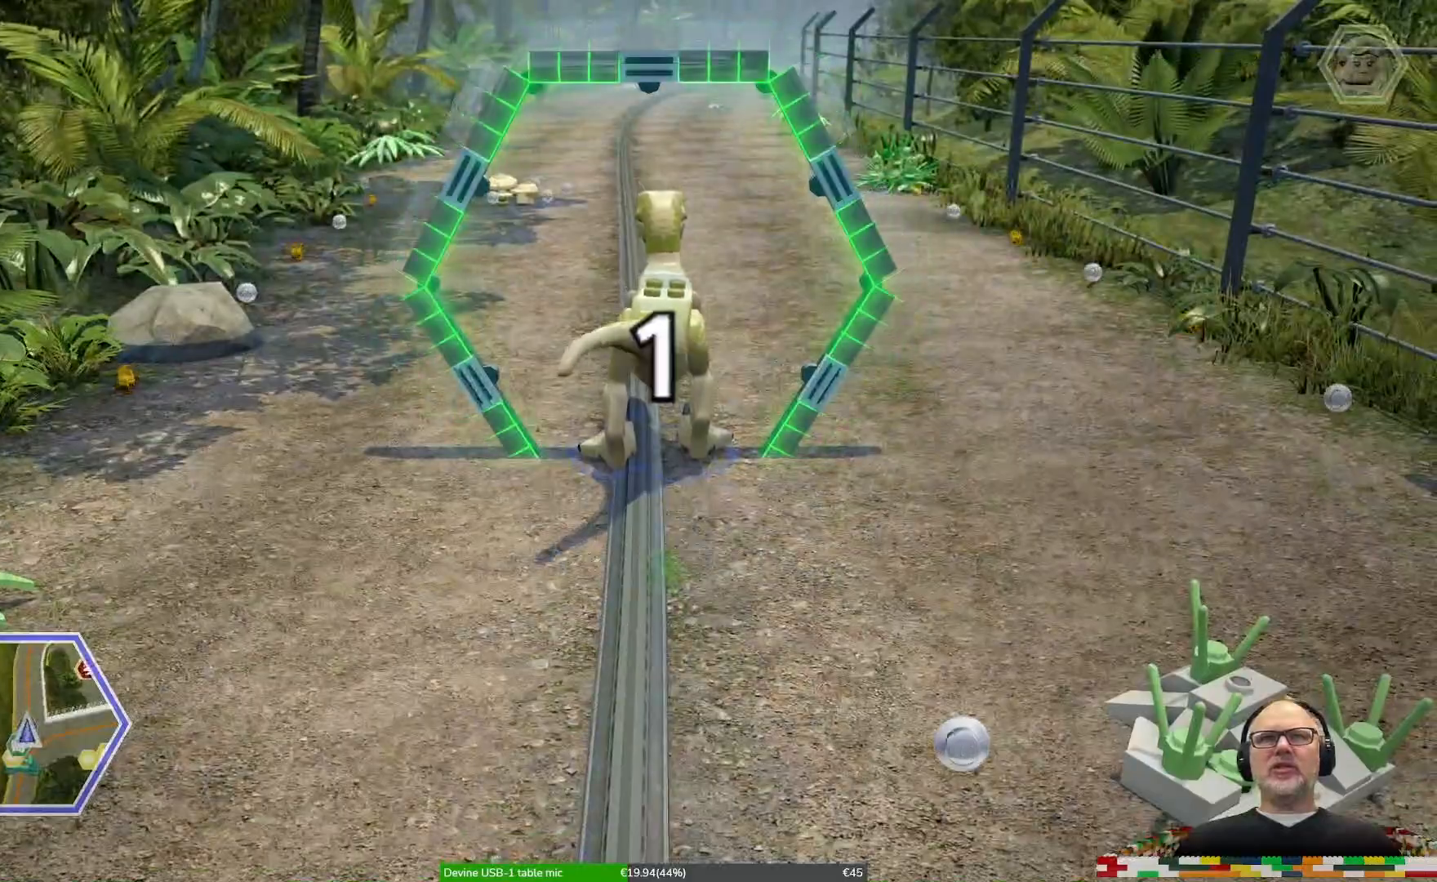
{"dt_ms": 500, "buttons": [], "left_stick": "up", "right_stick": "center", "events": []}
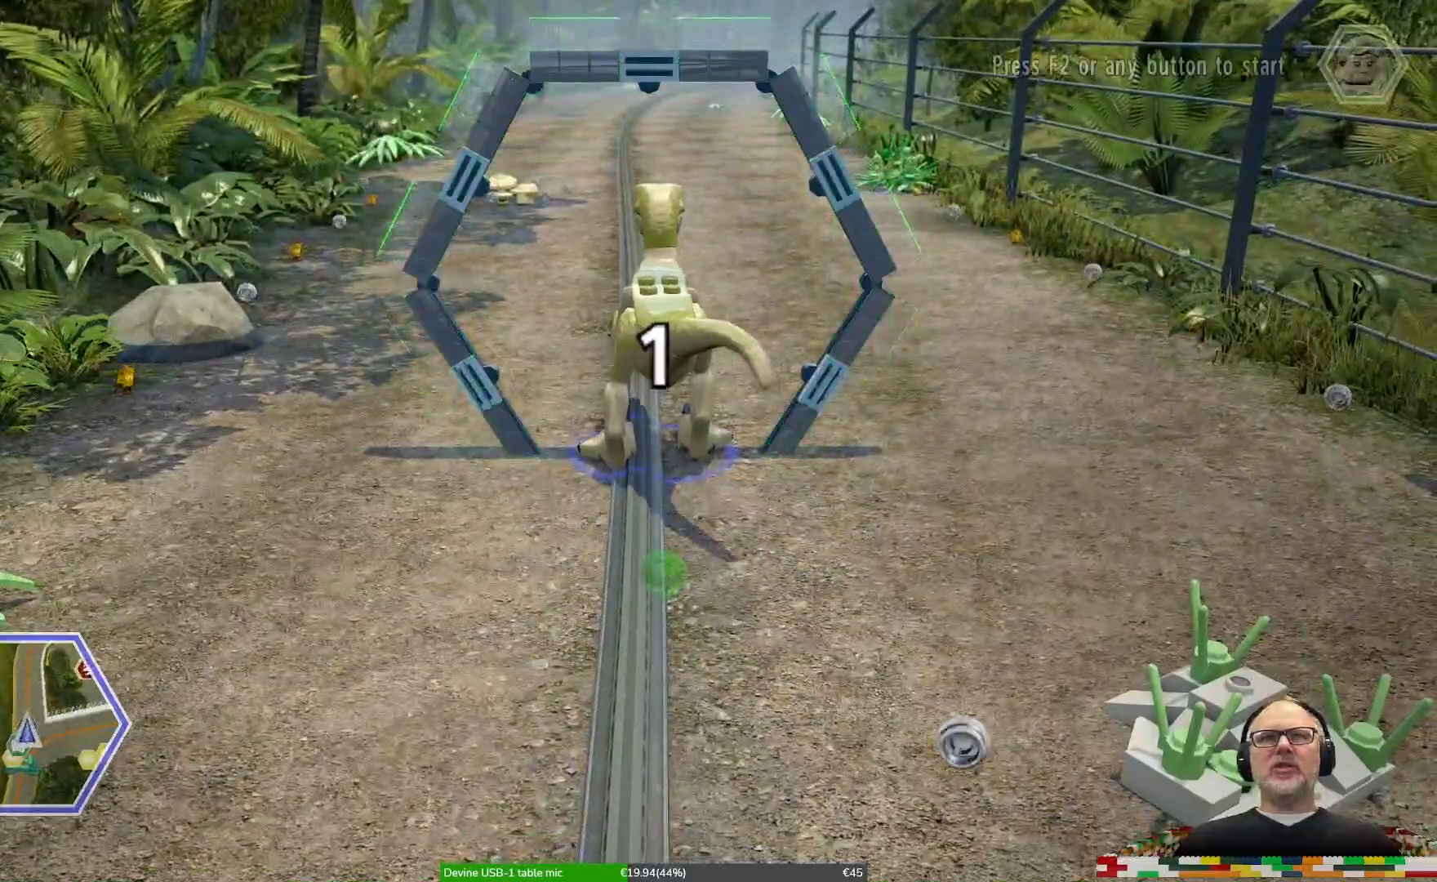
{"dt_ms": 500, "buttons": [], "left_stick": "up", "right_stick": "center", "events": []}
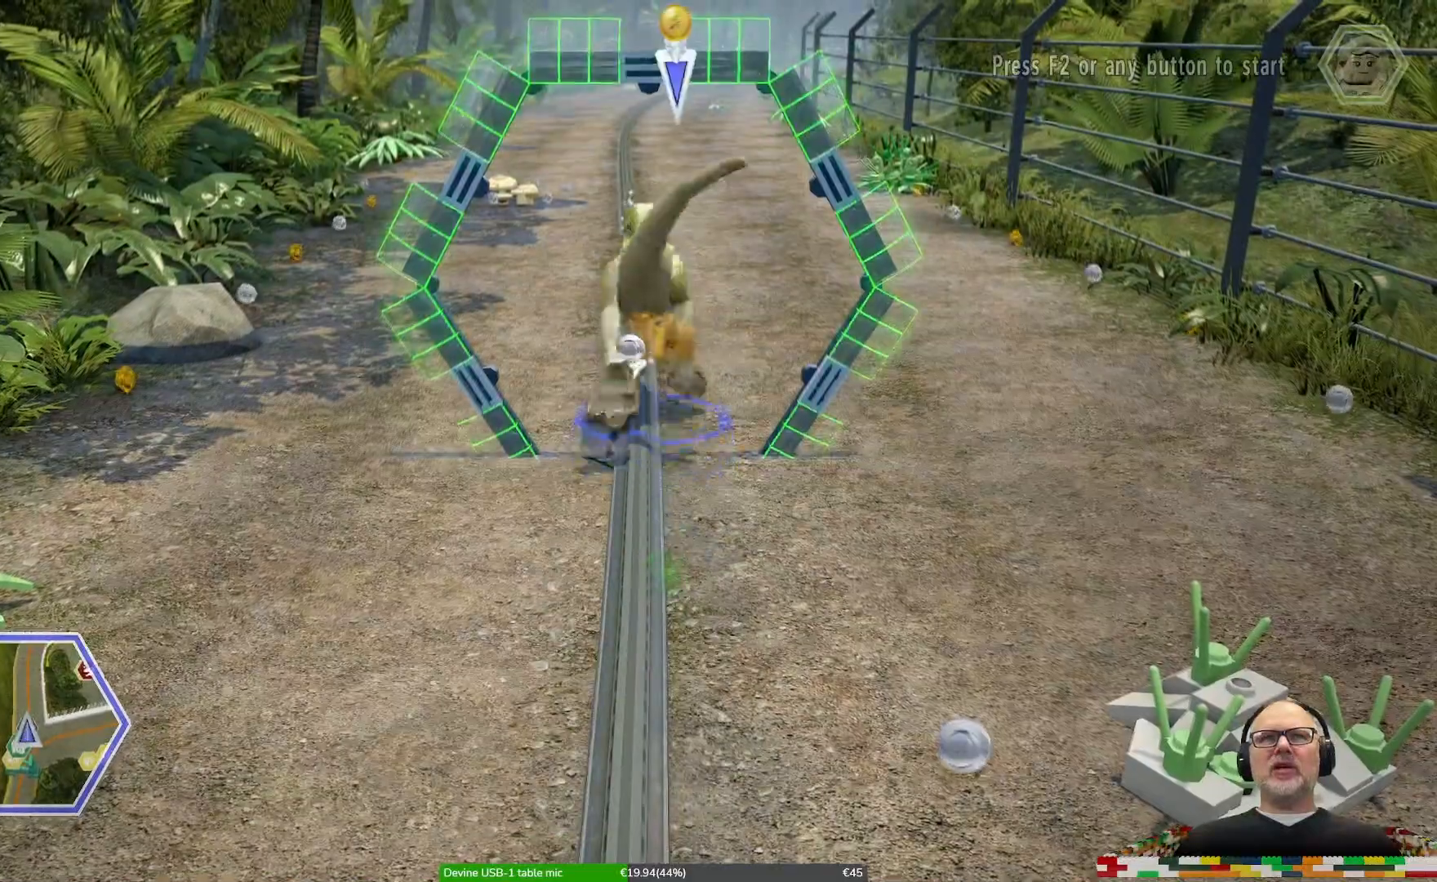
{"dt_ms": 500, "buttons": [], "left_stick": "up", "right_stick": "center", "events": []}
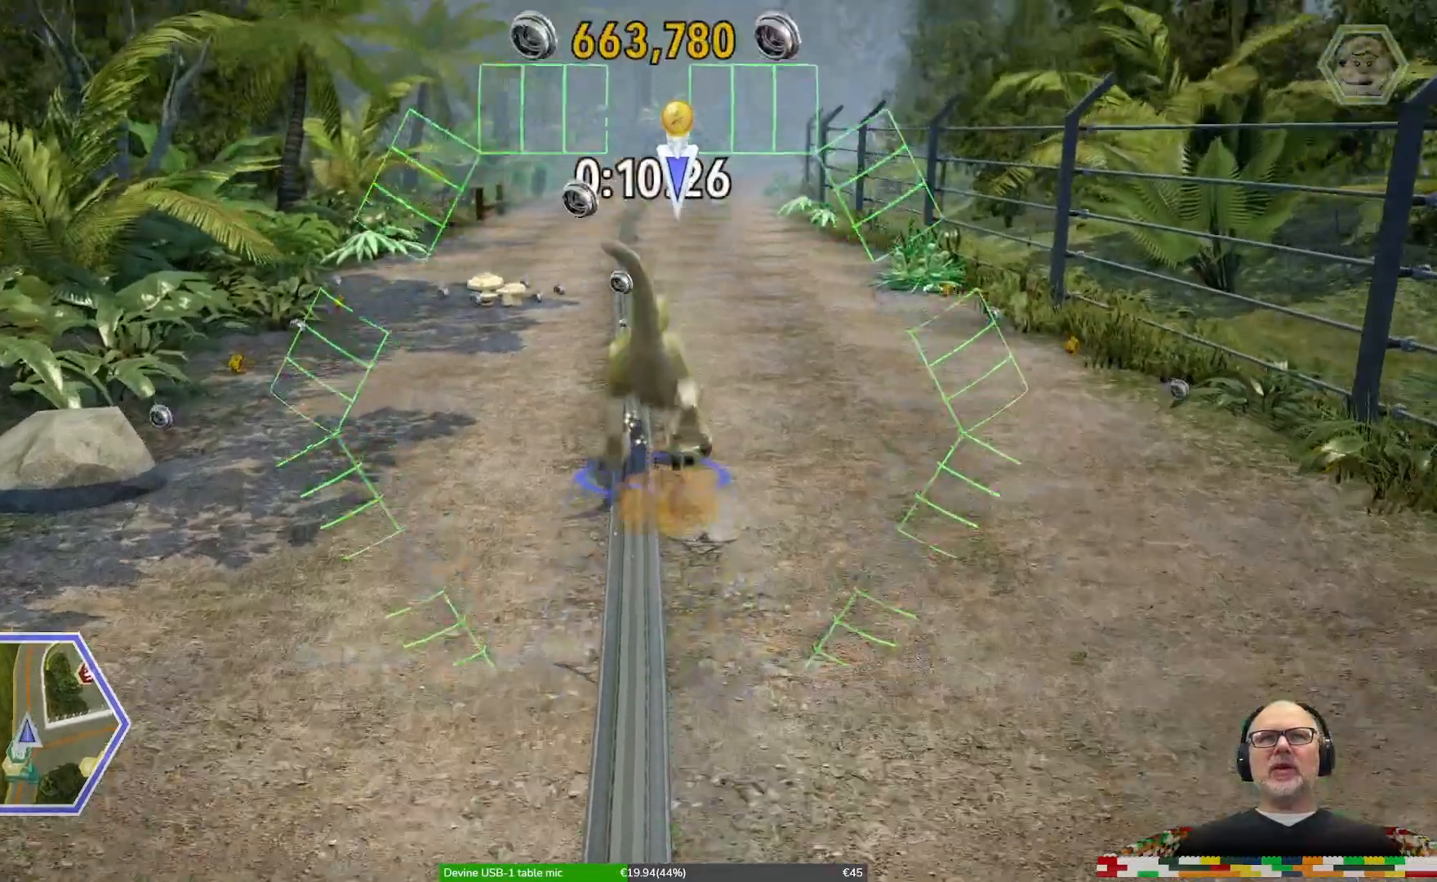
{"dt_ms": 500, "buttons": [], "left_stick": "up", "right_stick": "center"}
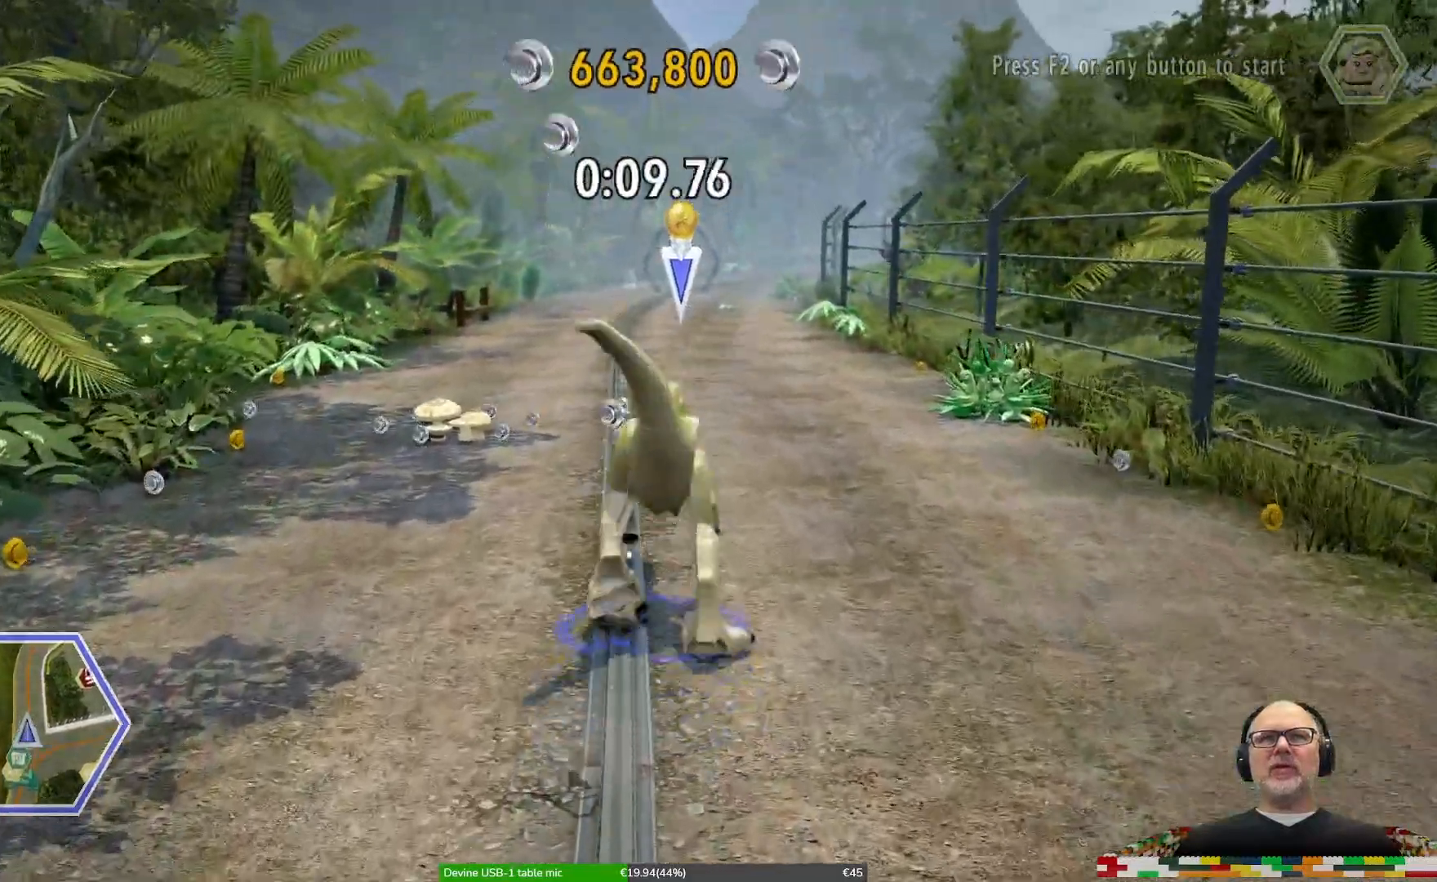
{"dt_ms": 500, "buttons": [], "left_stick": "up", "right_stick": "center", "events": []}
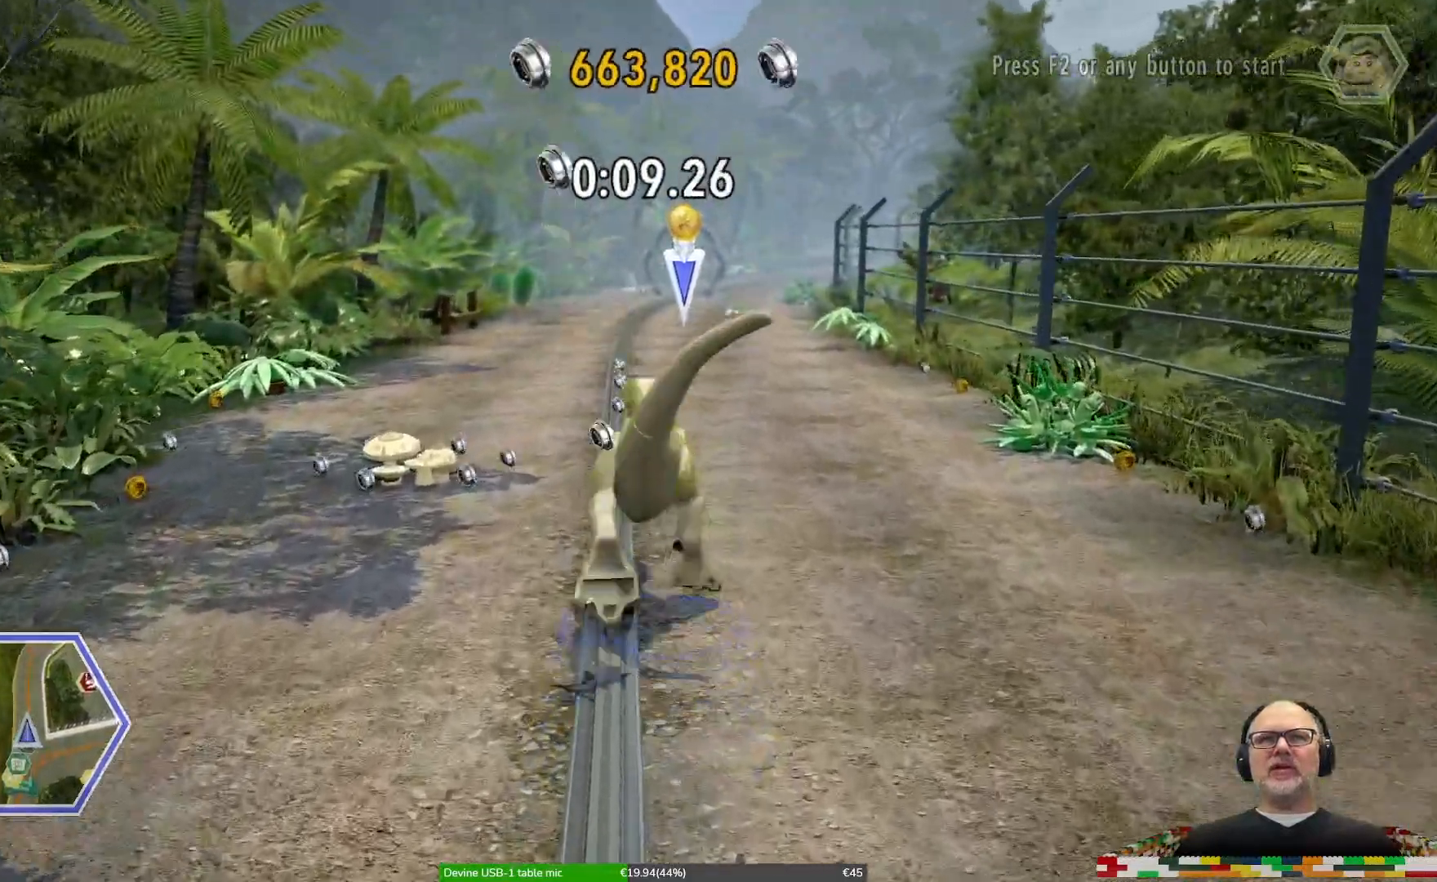
{"dt_ms": 500, "buttons": [], "left_stick": "up", "right_stick": "center"}
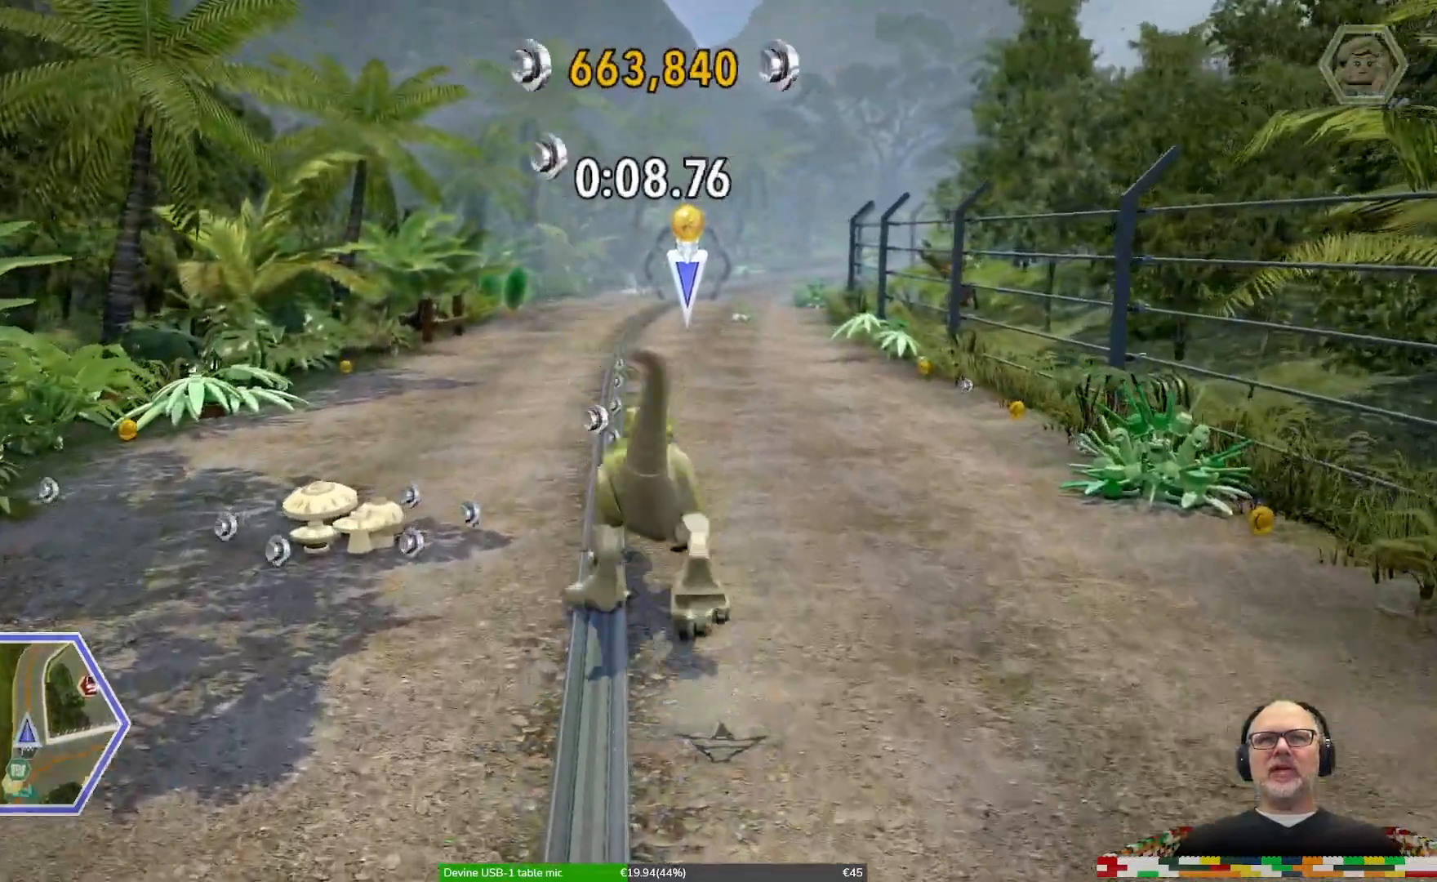
{"dt_ms": 500, "buttons": ["X"], "left_stick": "up", "right_stick": "center", "events": [[167, "X", "down"]]}
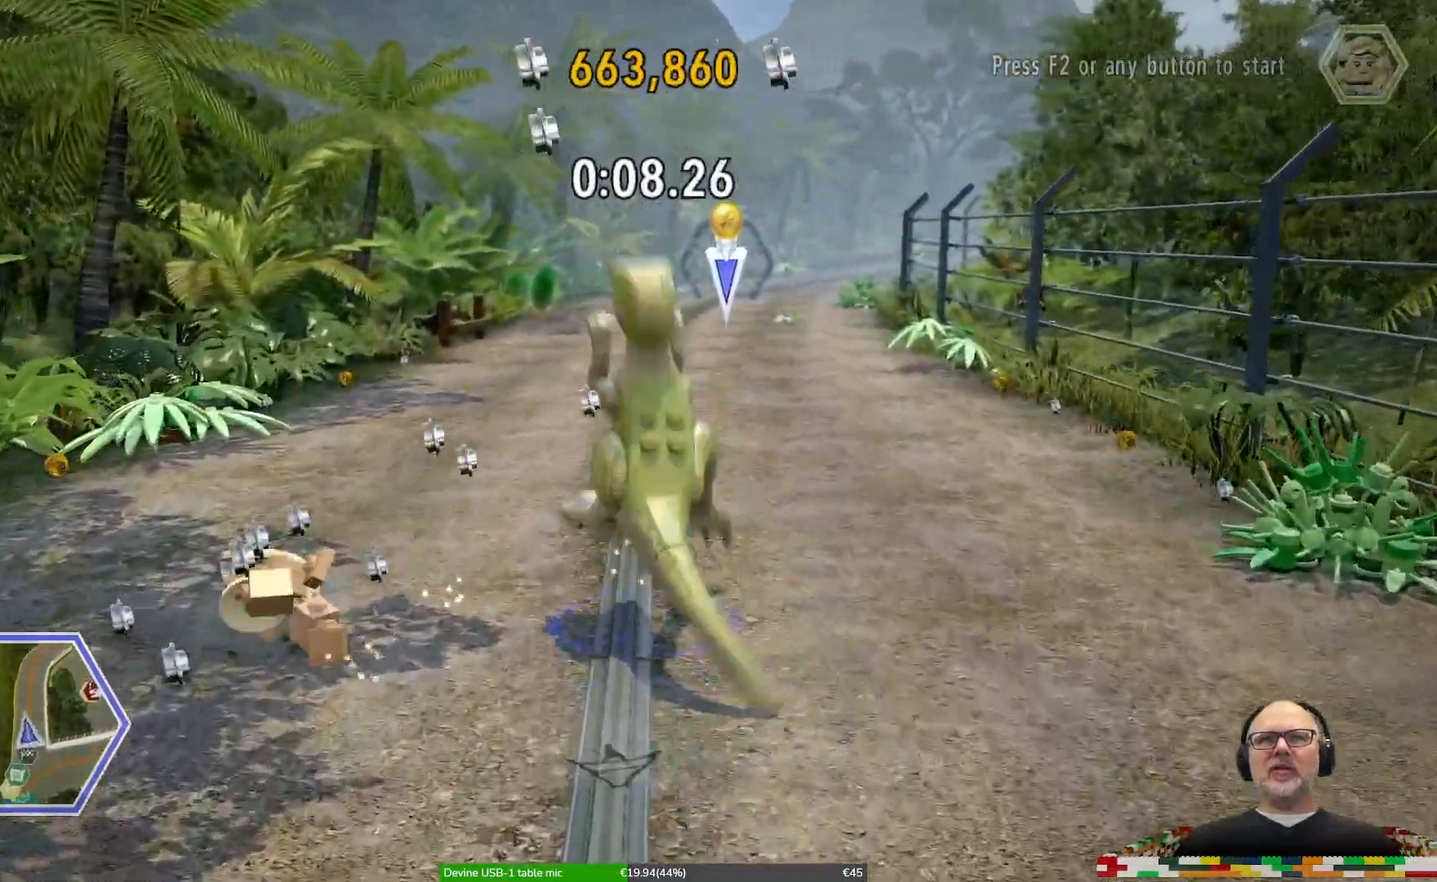
{"dt_ms": 1000, "buttons": [], "left_stick": "up", "right_stick": "center"}
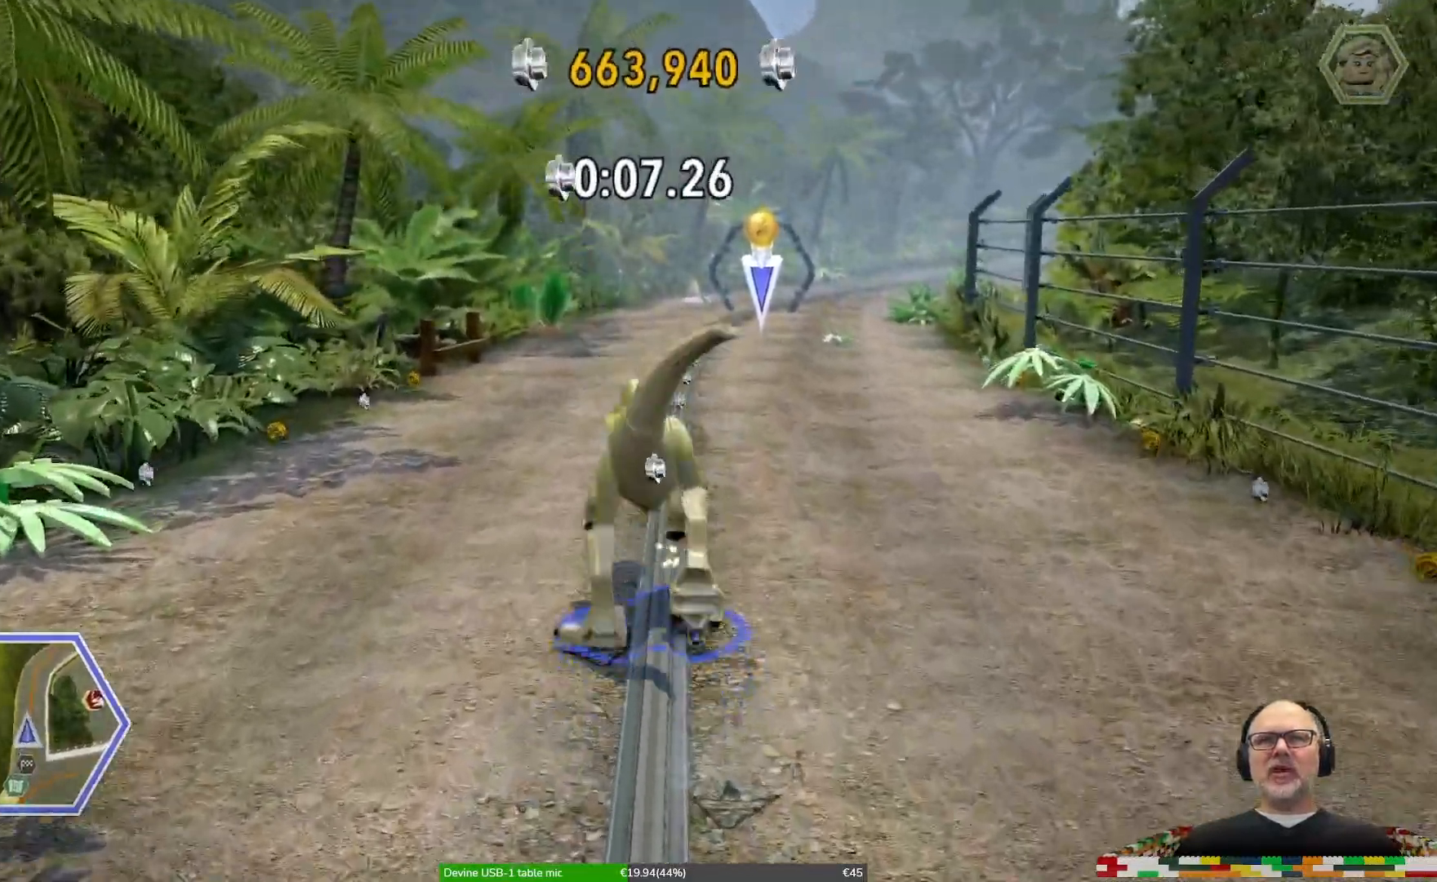
{"dt_ms": 500, "buttons": [], "left_stick": "up", "right_stick": "center"}
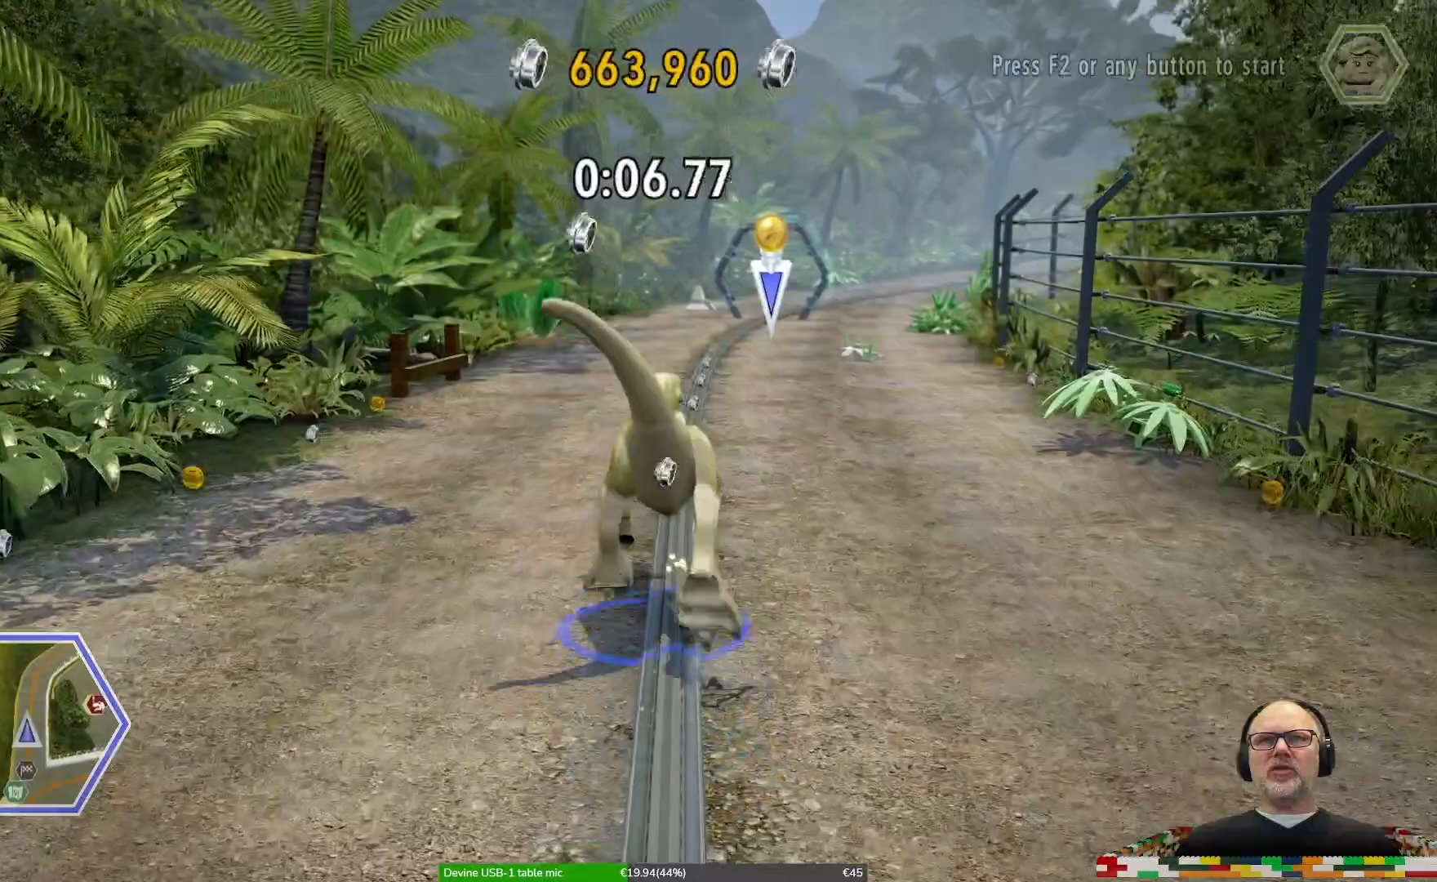
{"dt_ms": 500, "buttons": [], "left_stick": "up-right", "right_stick": "center", "events": [[333, "left_stick", "up-right"]]}
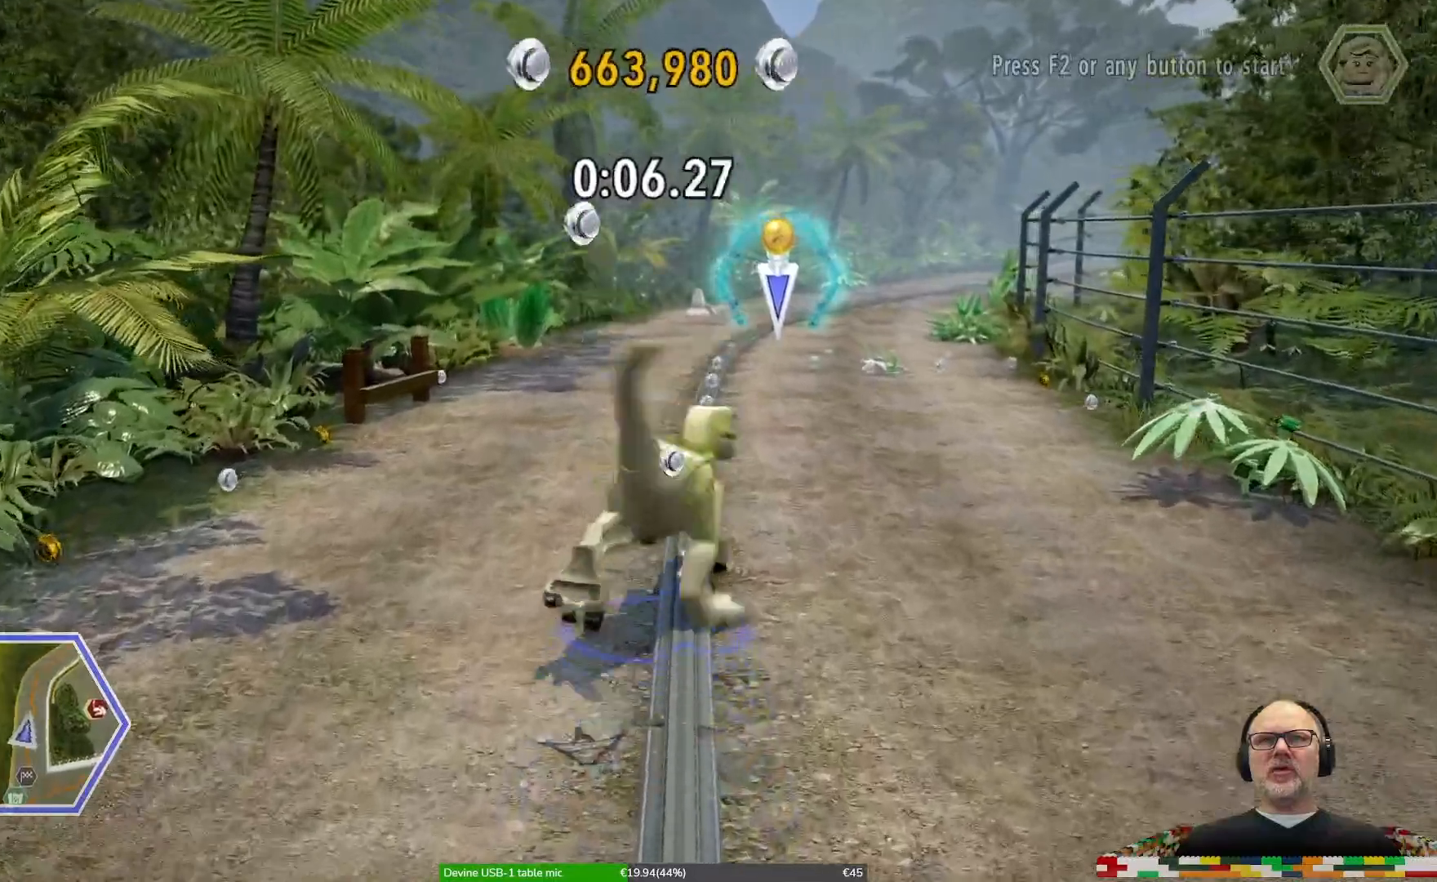
{"dt_ms": 500, "buttons": [], "left_stick": "up", "right_stick": "center", "events": [[100, "left_stick", "up"]]}
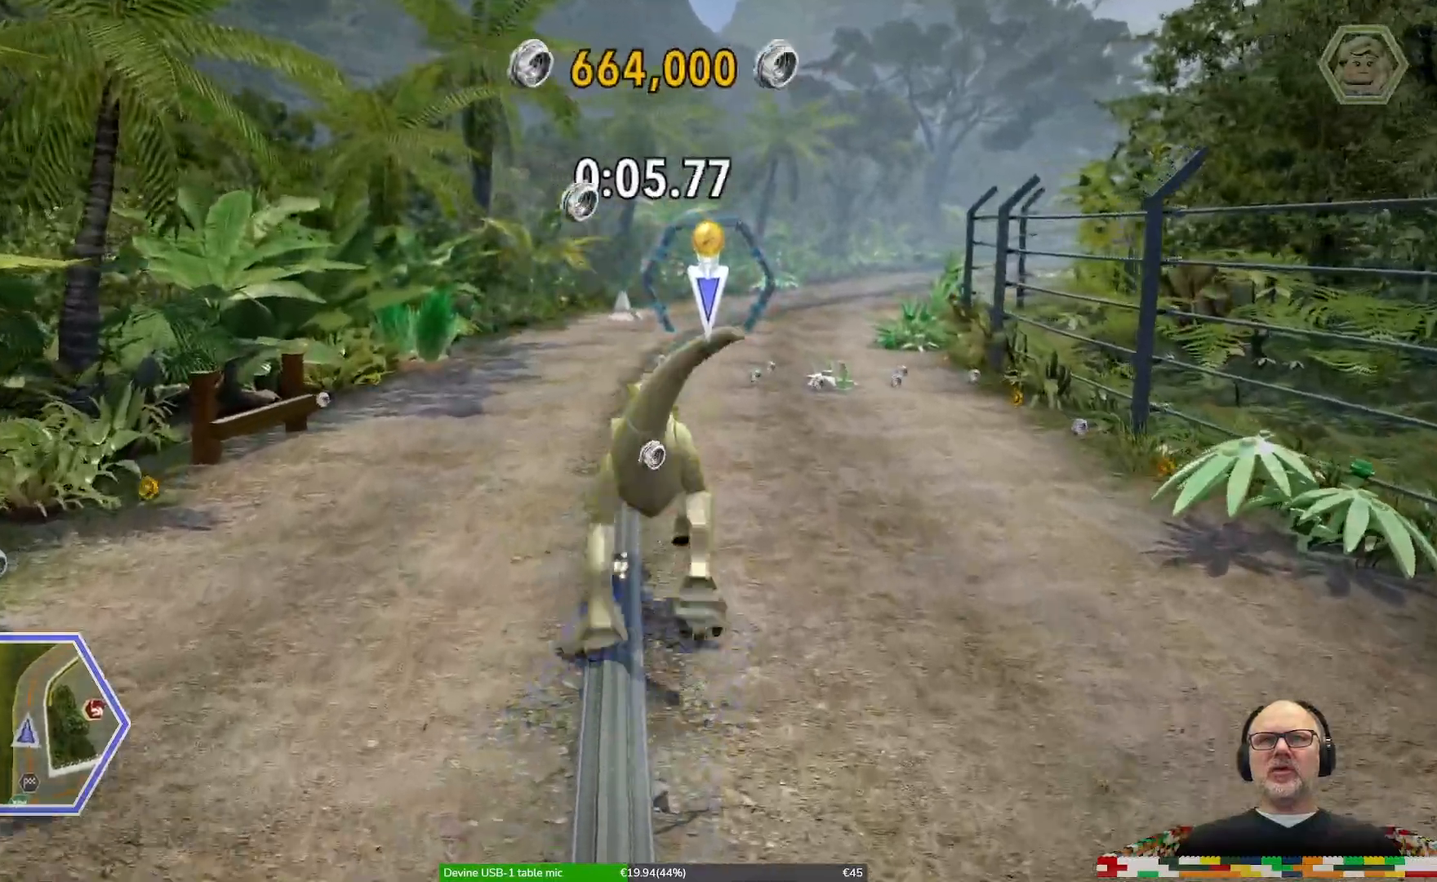
{"dt_ms": 500, "buttons": [], "left_stick": "up", "right_stick": "center"}
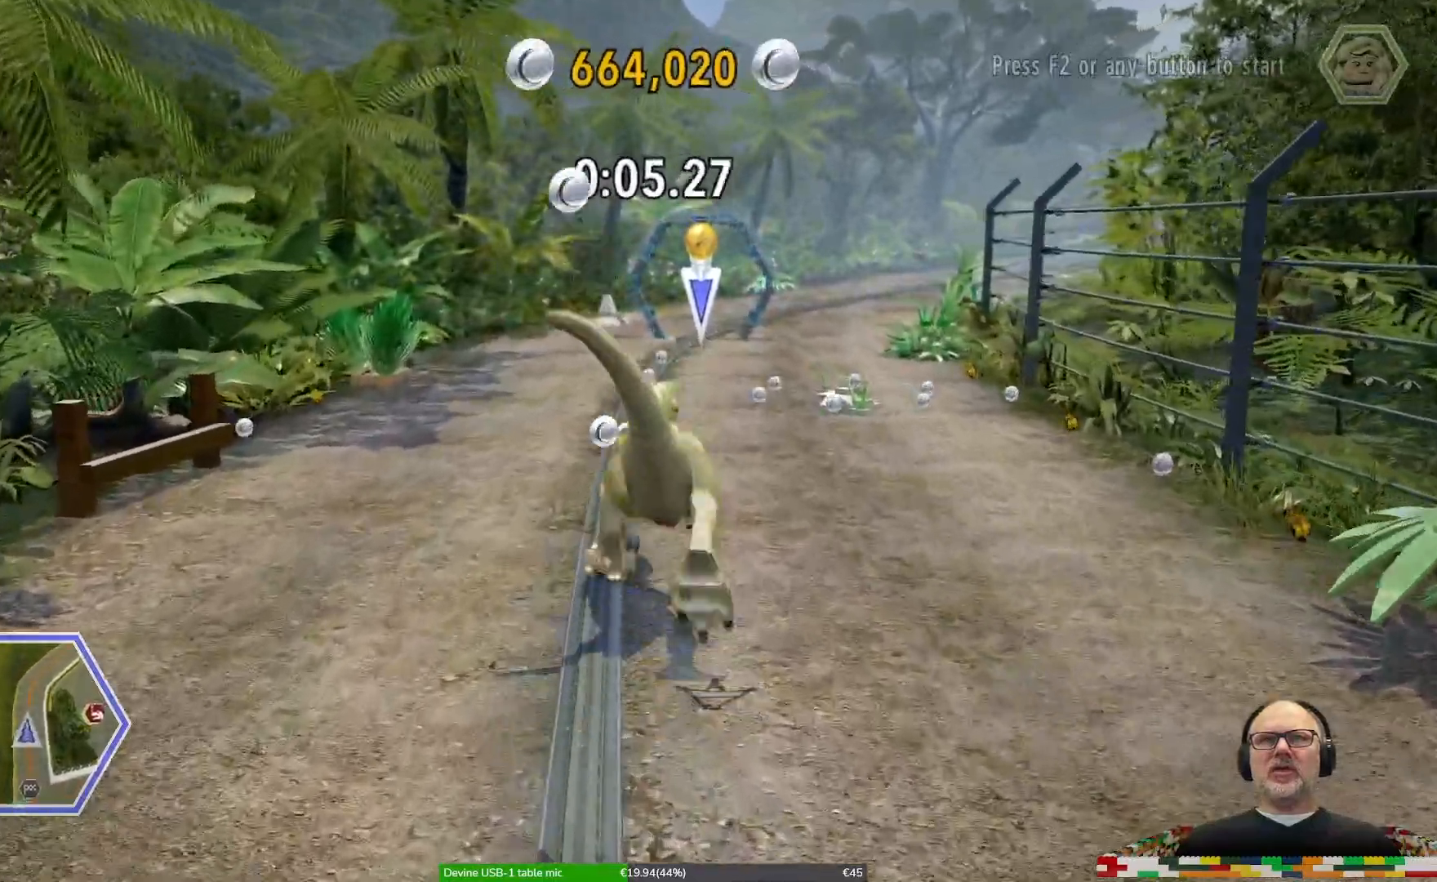
{"dt_ms": 500, "buttons": [], "left_stick": "up", "right_stick": "center"}
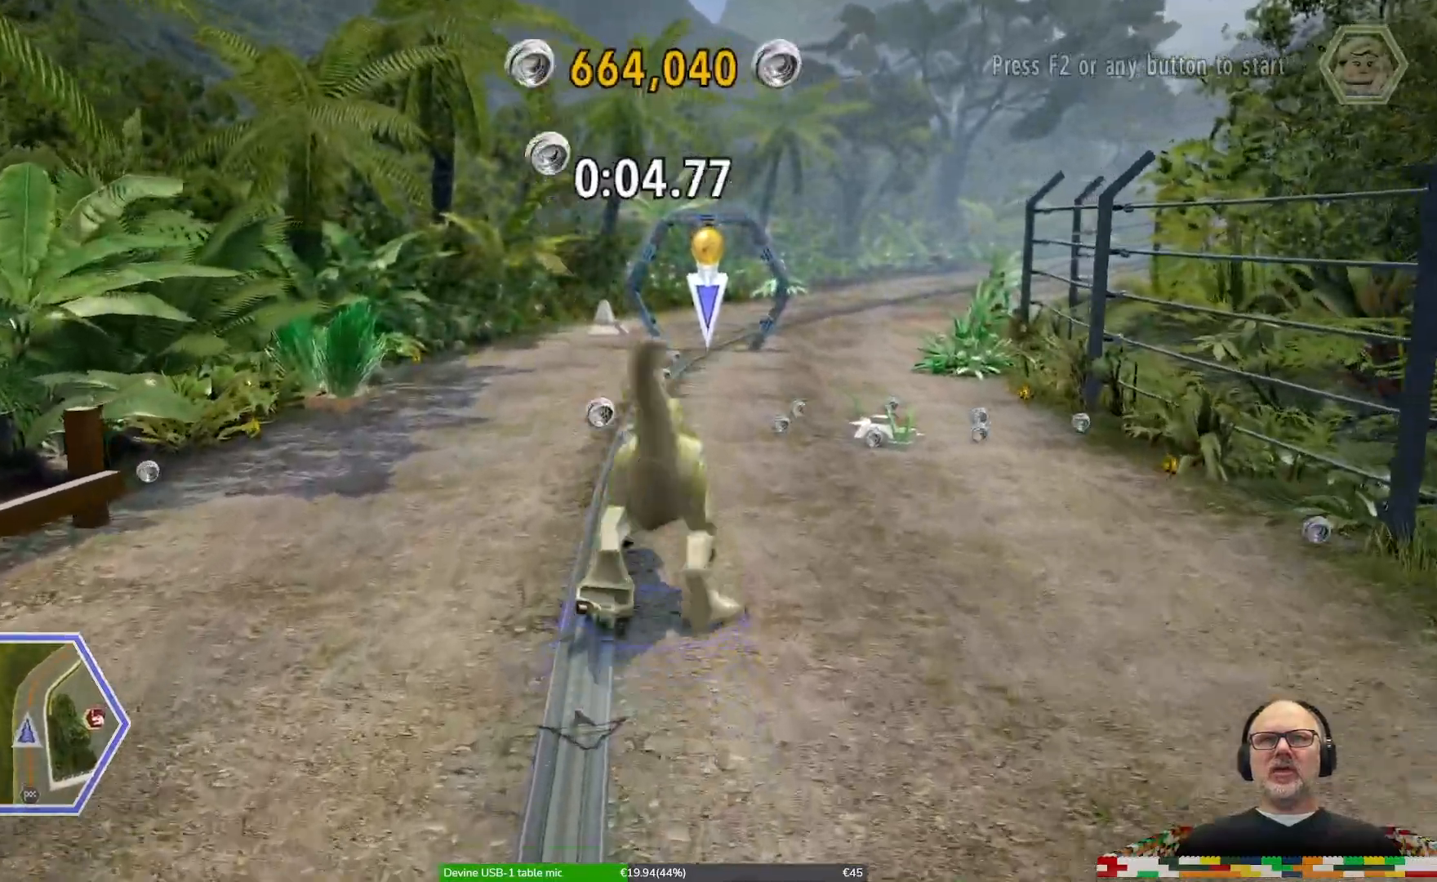
{"dt_ms": 500, "buttons": [], "left_stick": "up", "right_stick": "center", "events": []}
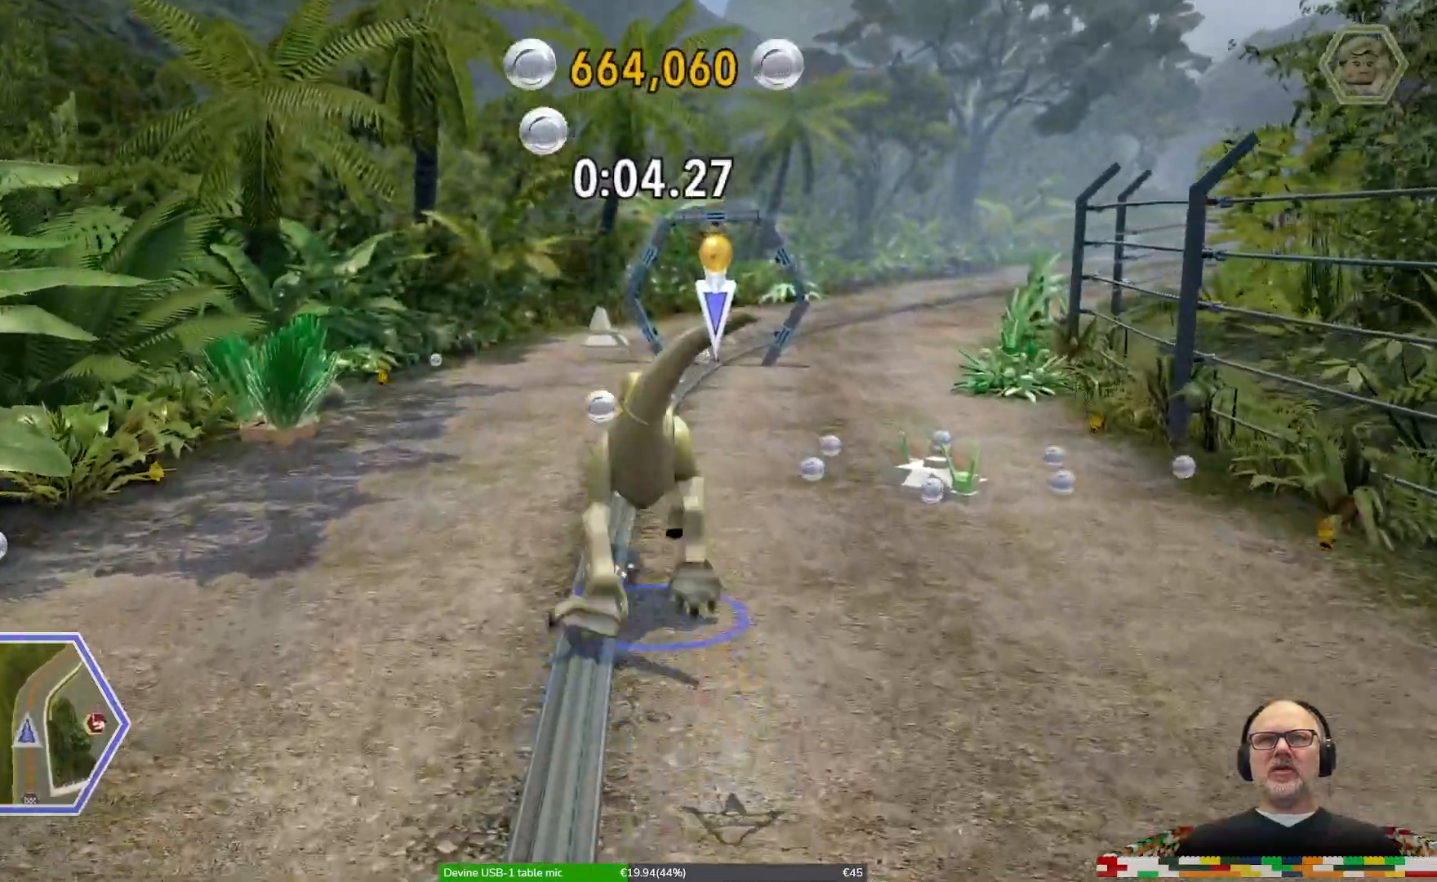
{"dt_ms": 500, "buttons": [], "left_stick": "up", "right_stick": "center"}
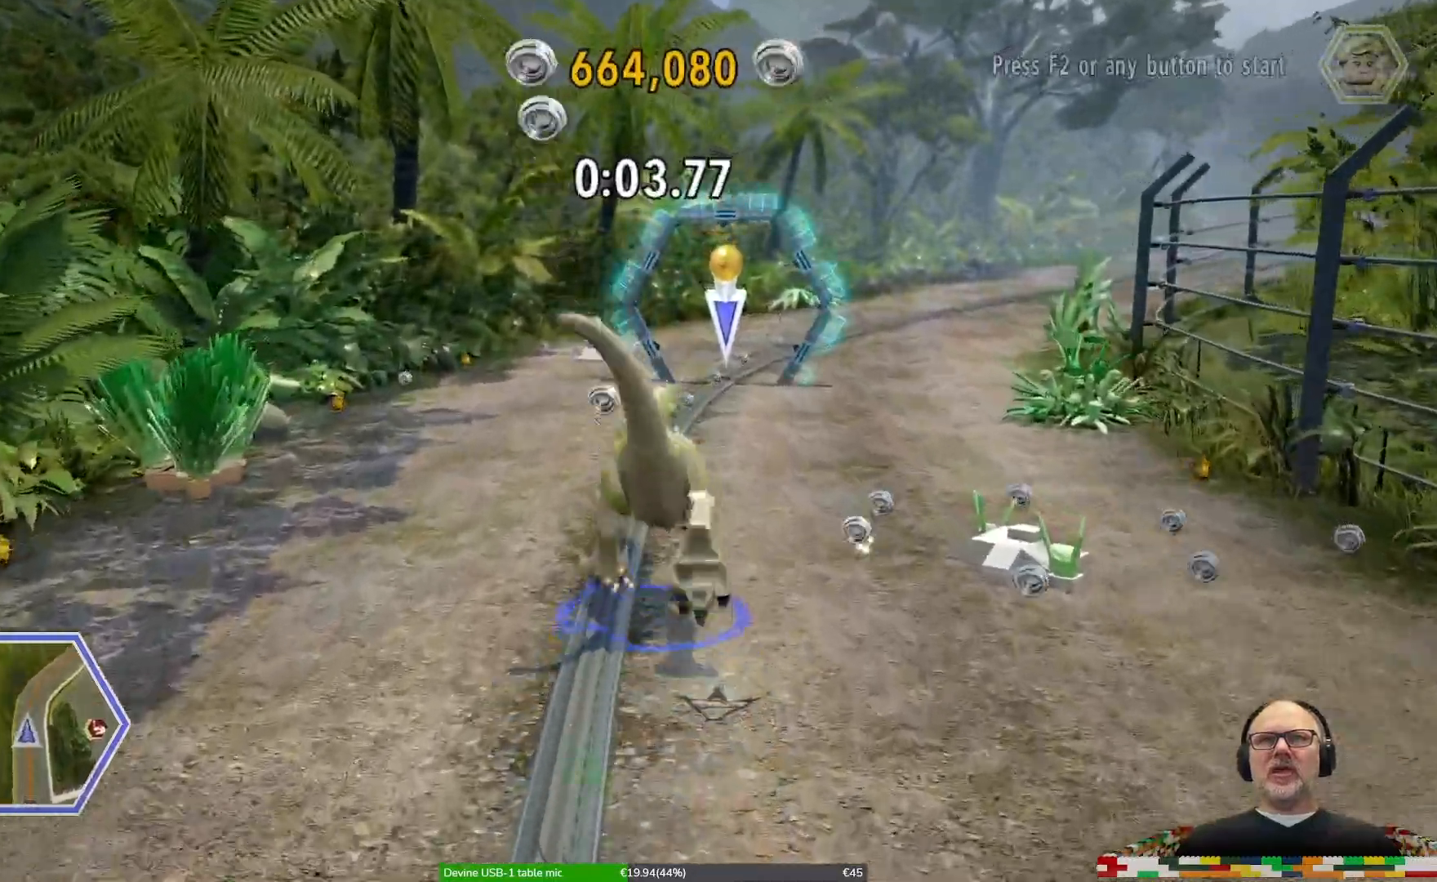
{"dt_ms": 500, "buttons": [], "left_stick": "up", "right_stick": "center", "events": []}
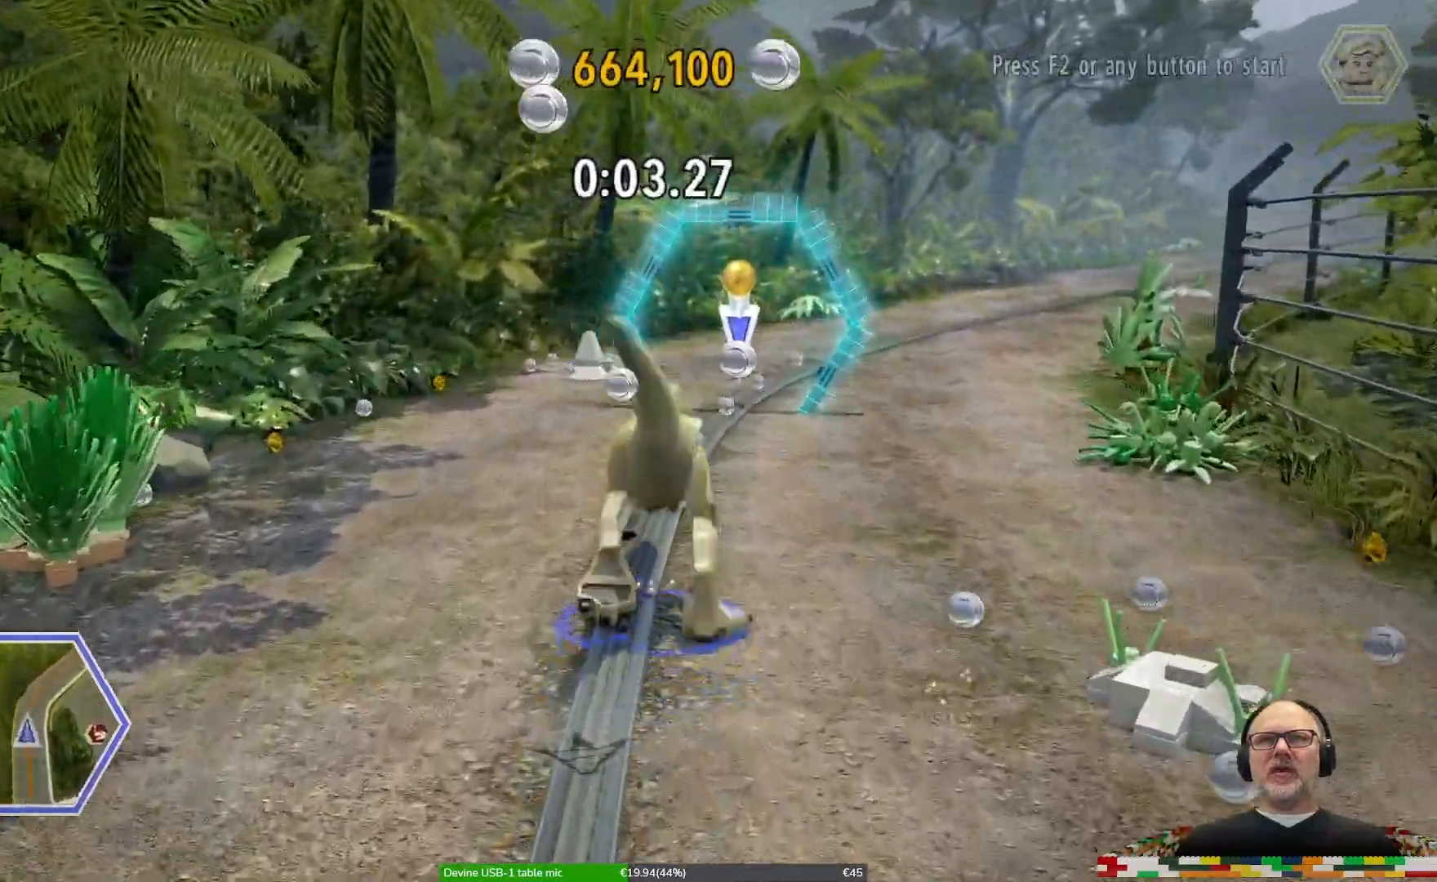
{"dt_ms": 500, "buttons": [], "left_stick": "up-right", "right_stick": "center"}
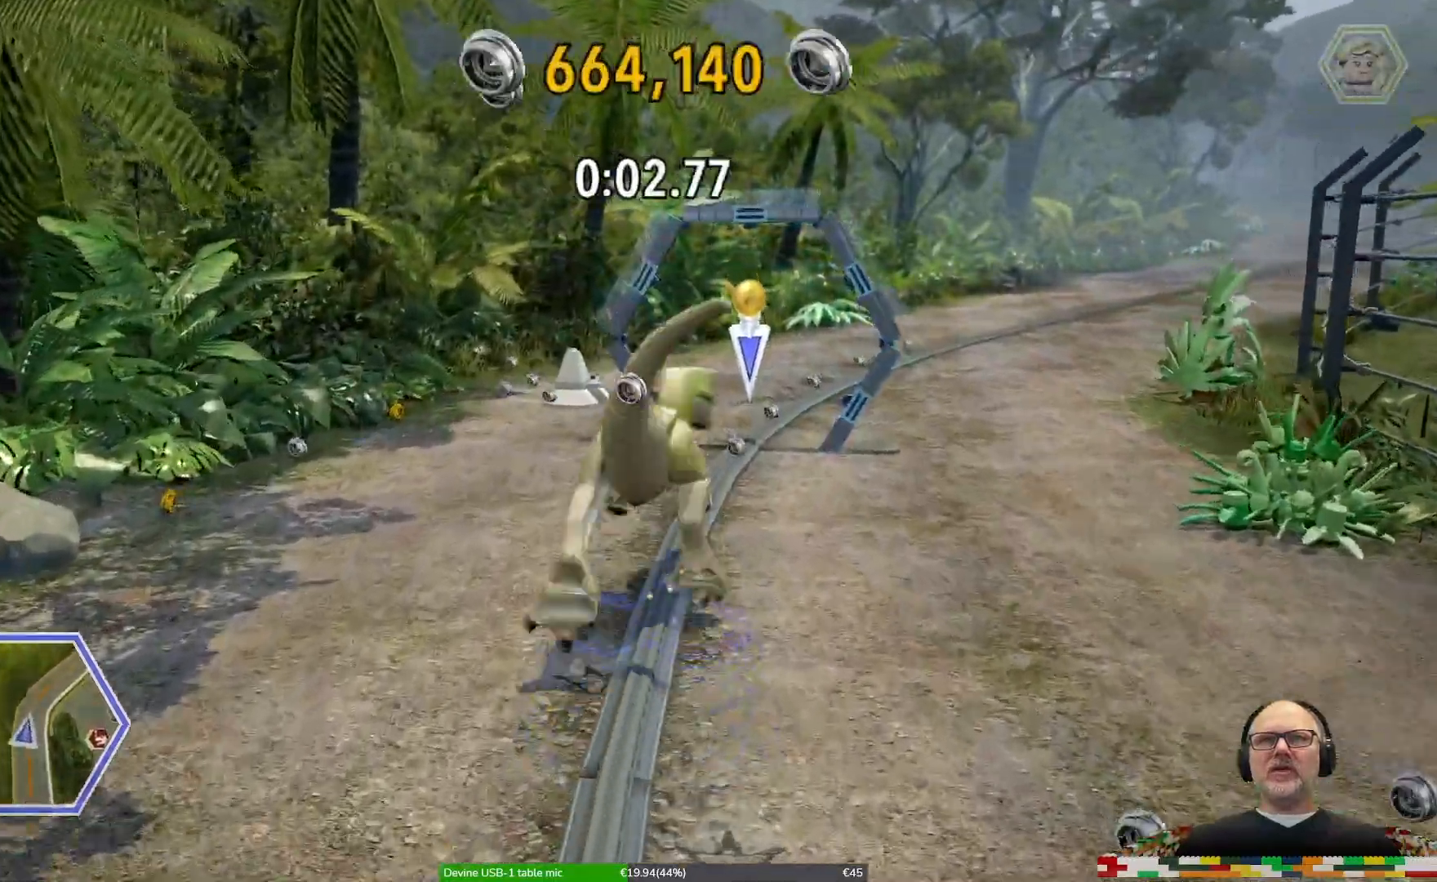
{"dt_ms": 500, "buttons": [], "left_stick": "up", "right_stick": "center"}
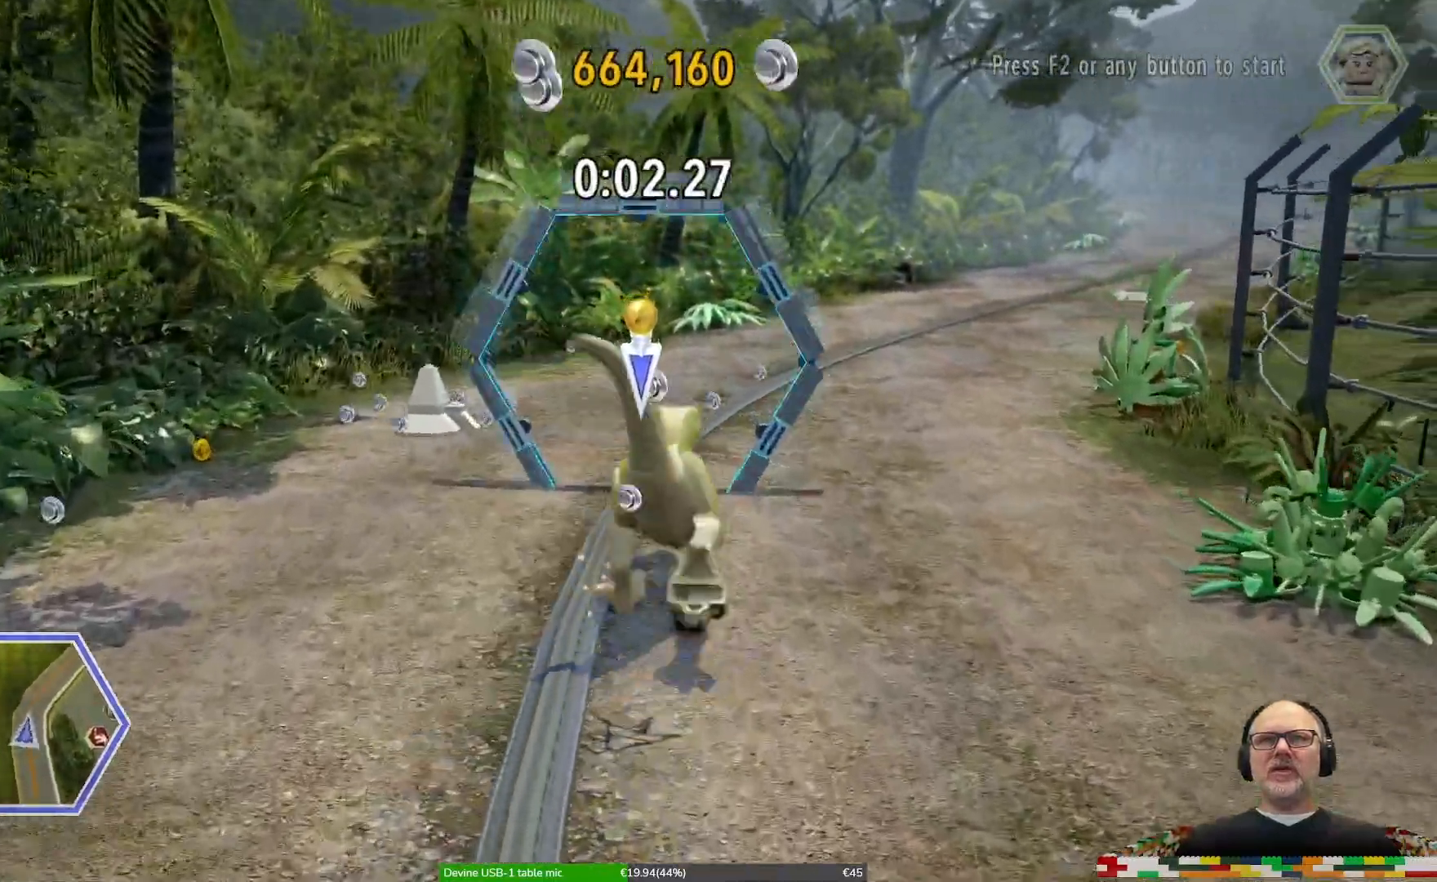
{"dt_ms": 500, "buttons": [], "left_stick": "up", "right_stick": "center", "events": []}